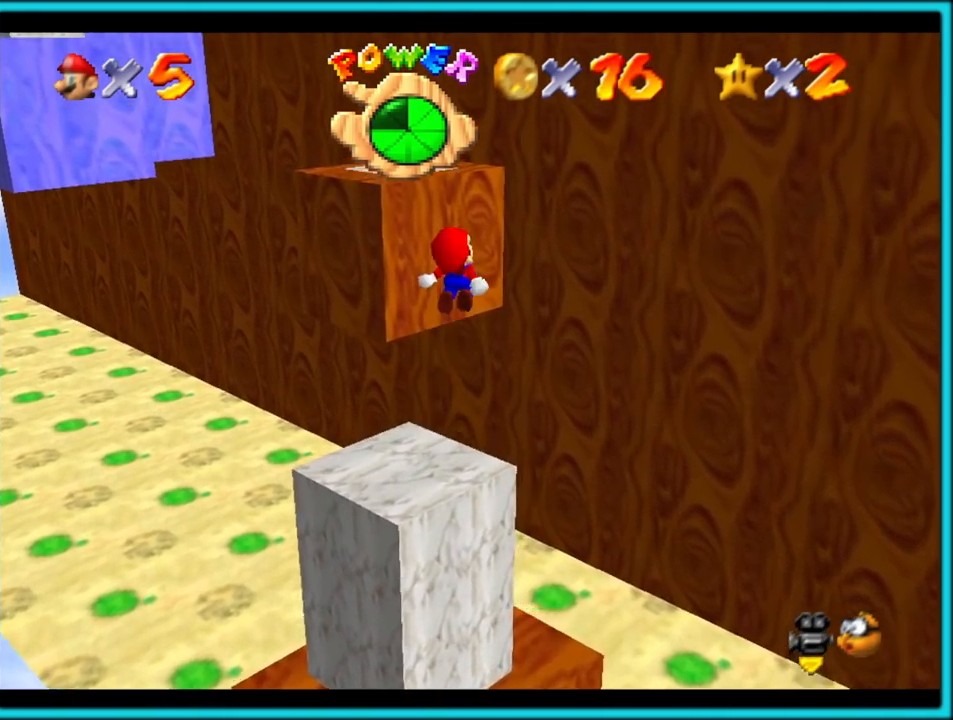
Gameplay with a controller (Nintendo layout); each line is a JSON object with the inputs held at the frame after it. "events" lists button and stick changes between this image and that frame as [ms after this image, input, new state], when the widget could be followed in between. Not read: L1 L3 R3 left_stick.
{"buttons": []}
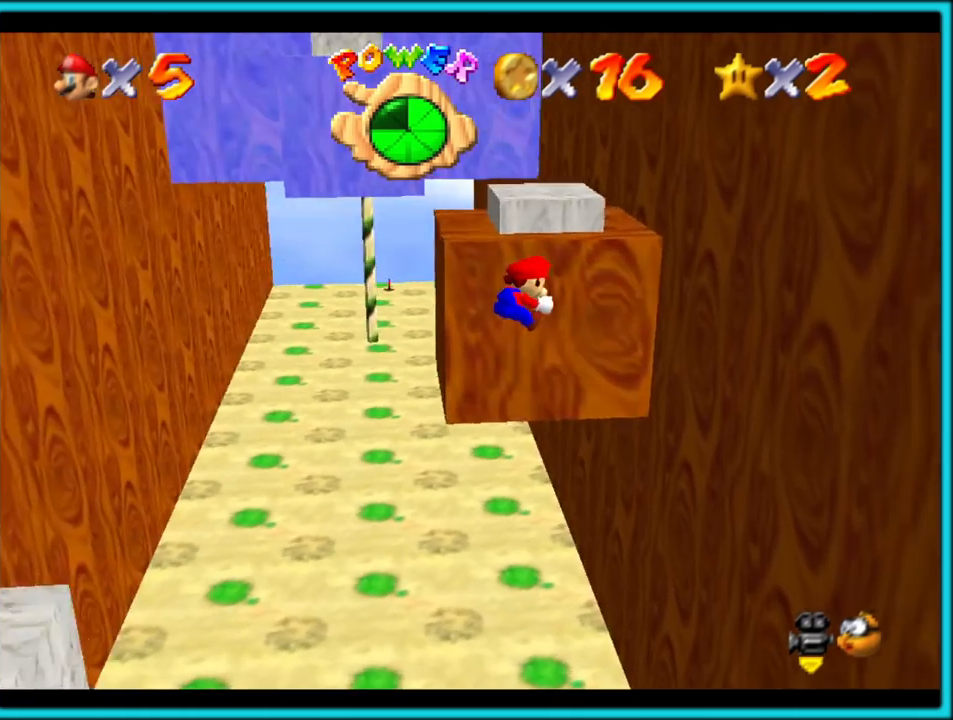
{"buttons": ["A"], "events": [[383, "A", "down"]]}
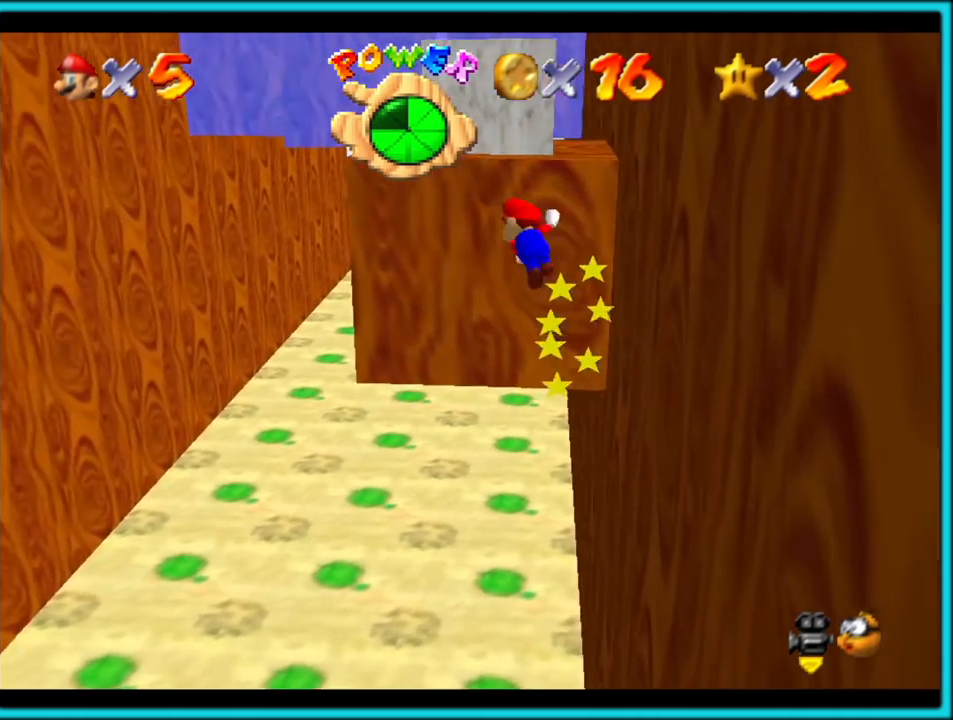
{"buttons": ["A"], "events": []}
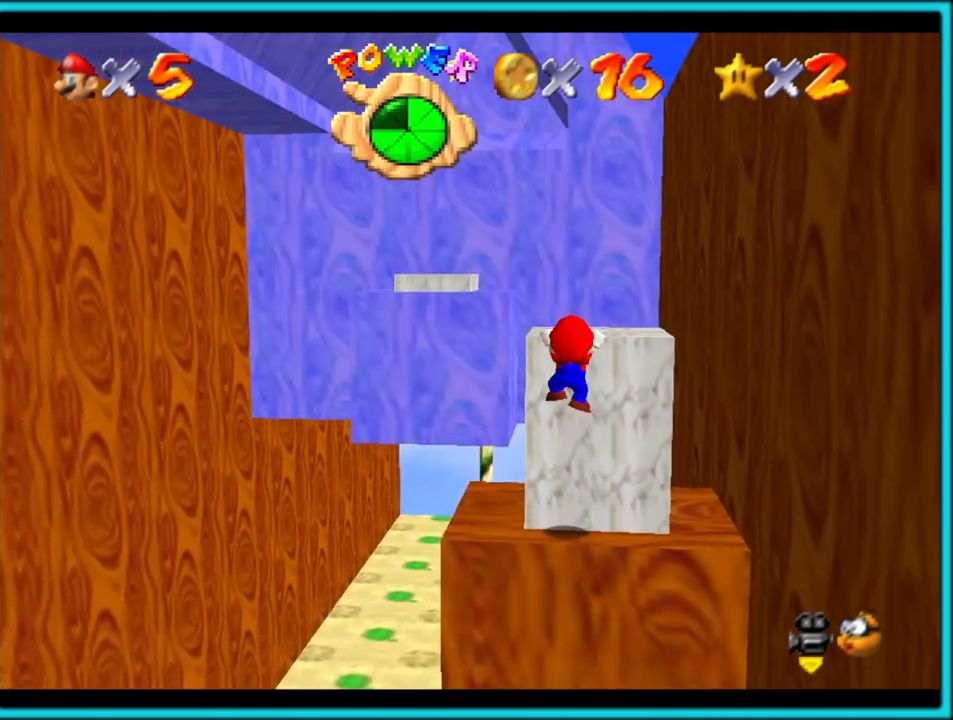
{"buttons": [], "events": [[183, "A", "up"], [250, "A", "down"], [417, "A", "up"]]}
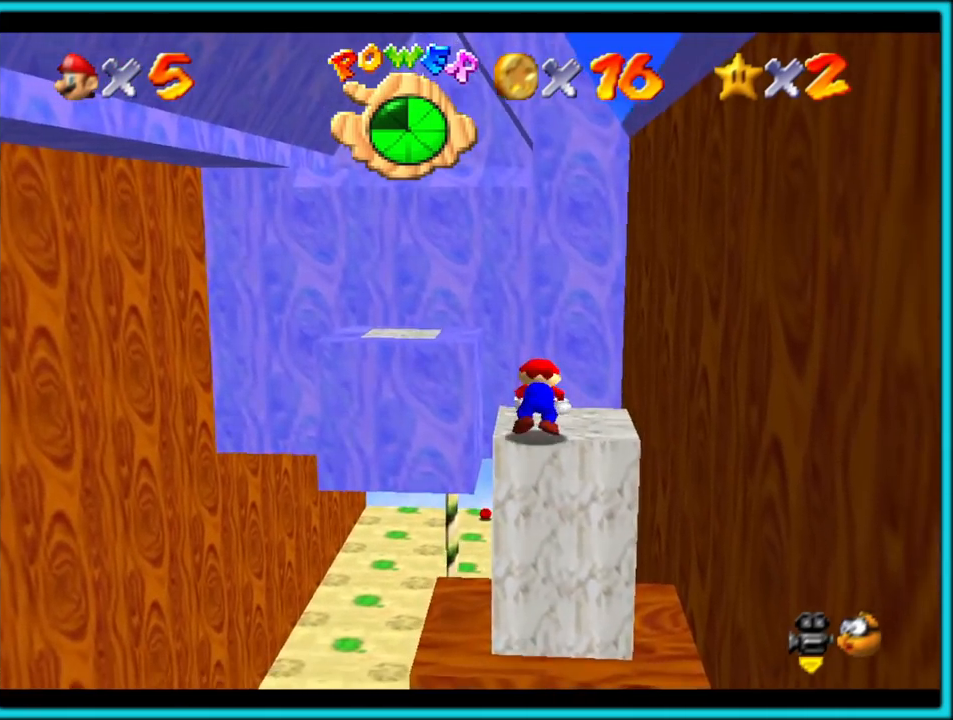
{"buttons": []}
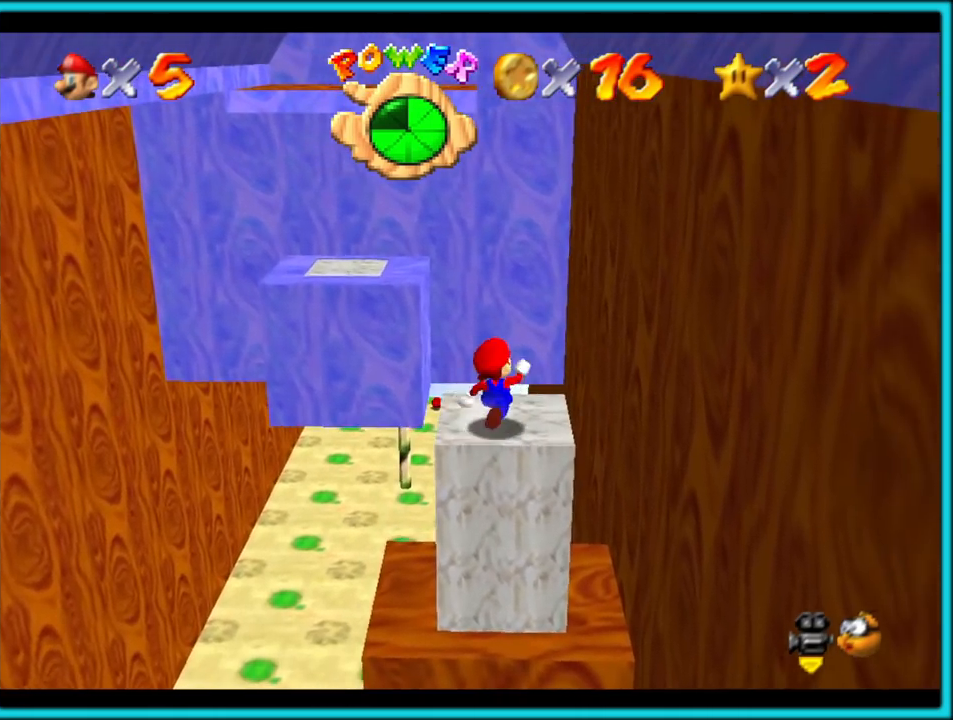
{"buttons": ["A", "Z"], "events": [[167, "Z", "down"], [233, "A", "down"], [333, "A", "up"], [417, "A", "down"]]}
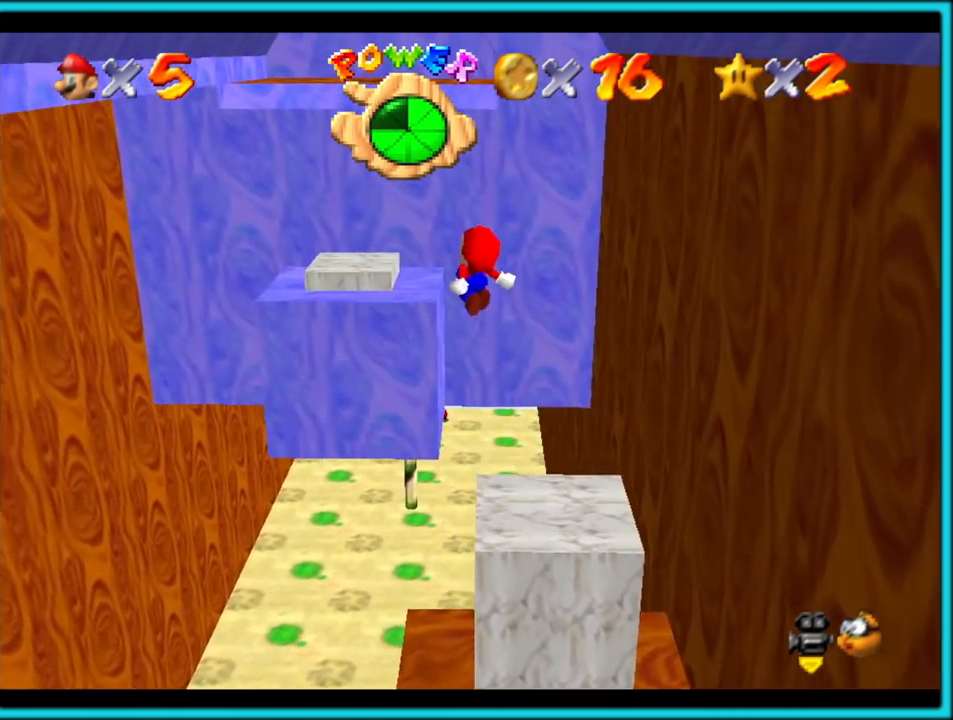
{"buttons": ["A"], "events": [[33, "A", "up"], [33, "Z", "up"], [83, "A", "down"], [200, "A", "up"], [267, "A", "down"], [367, "A", "up"], [433, "A", "down"]]}
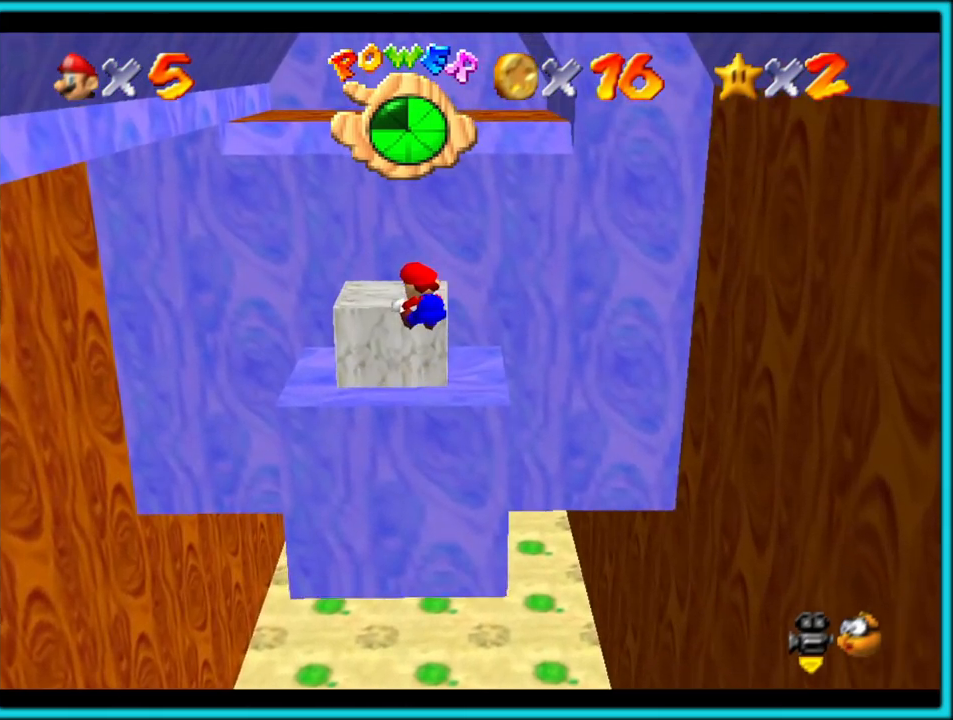
{"buttons": []}
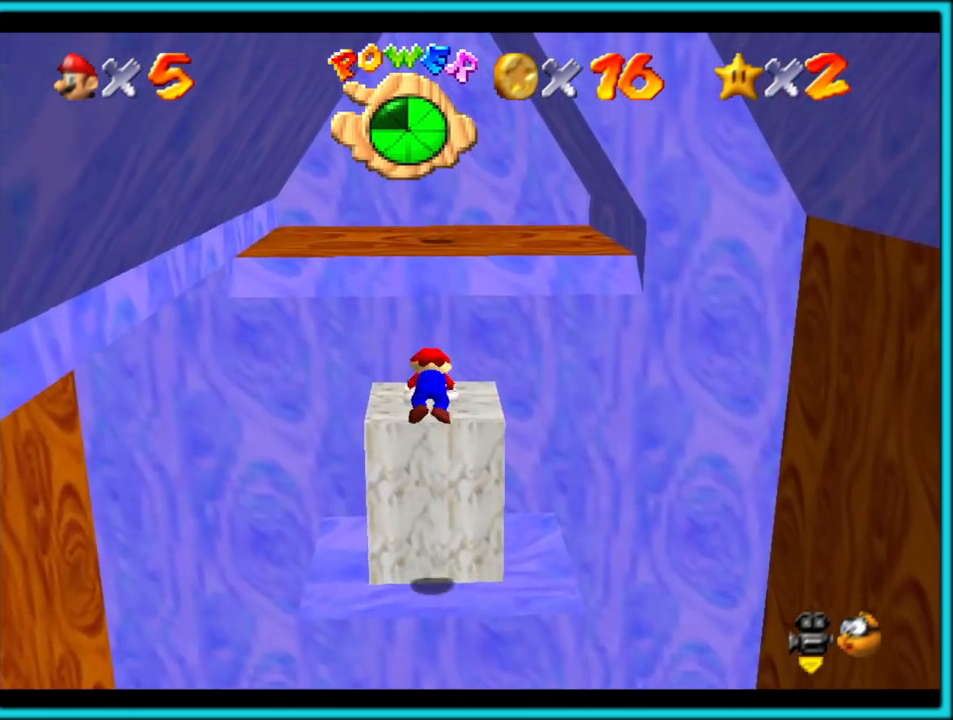
{"buttons": ["A"], "events": [[500, "A", "down"]]}
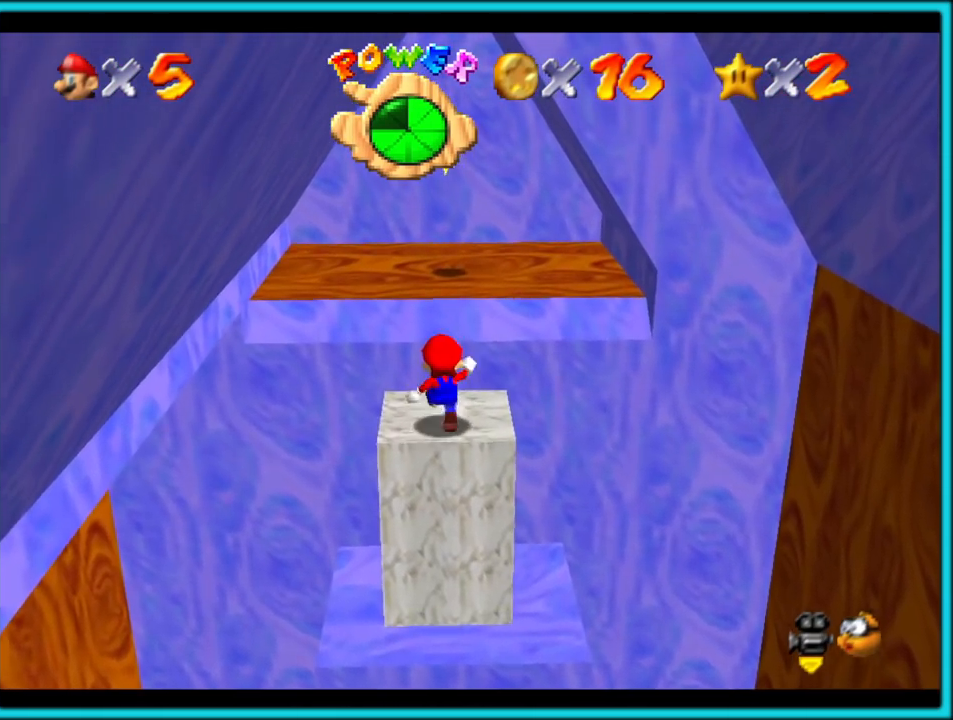
{"buttons": ["A", "B"], "events": [[400, "B", "down"]]}
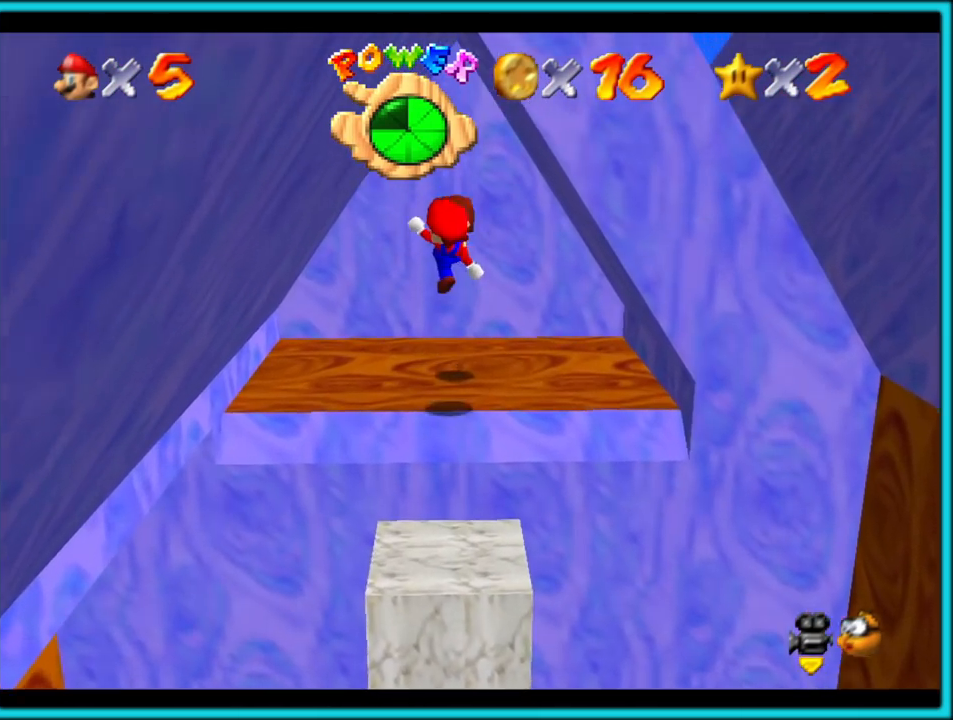
{"buttons": [], "events": [[17, "A", "up"], [17, "B", "up"], [100, "A", "down"], [117, "B", "down"], [217, "A", "up"], [233, "B", "up"]]}
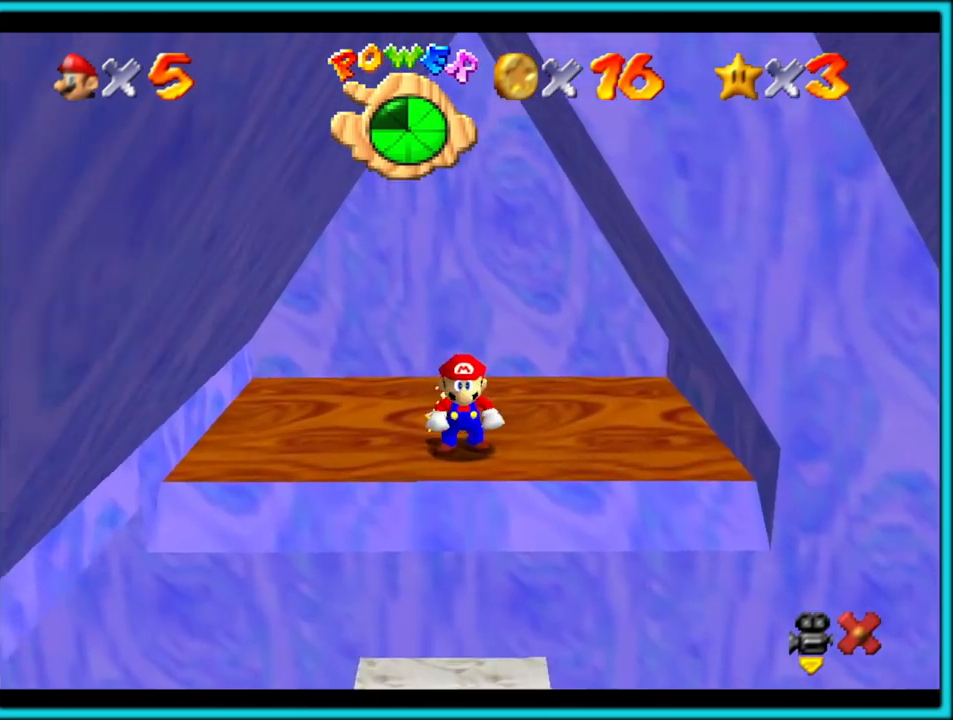
{"buttons": [], "events": []}
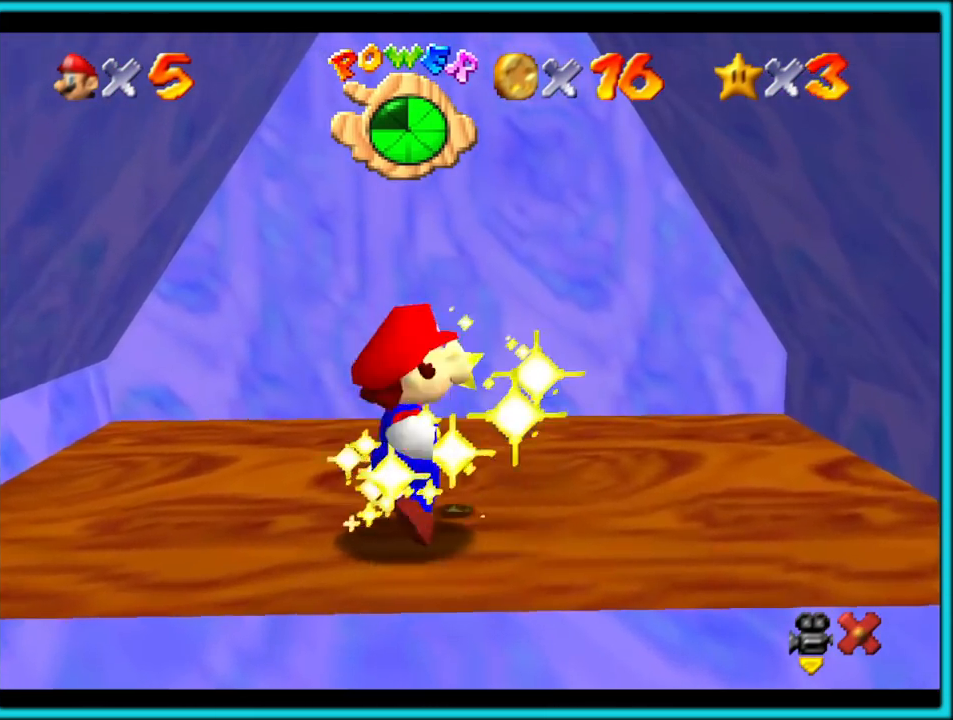
{"buttons": [], "events": []}
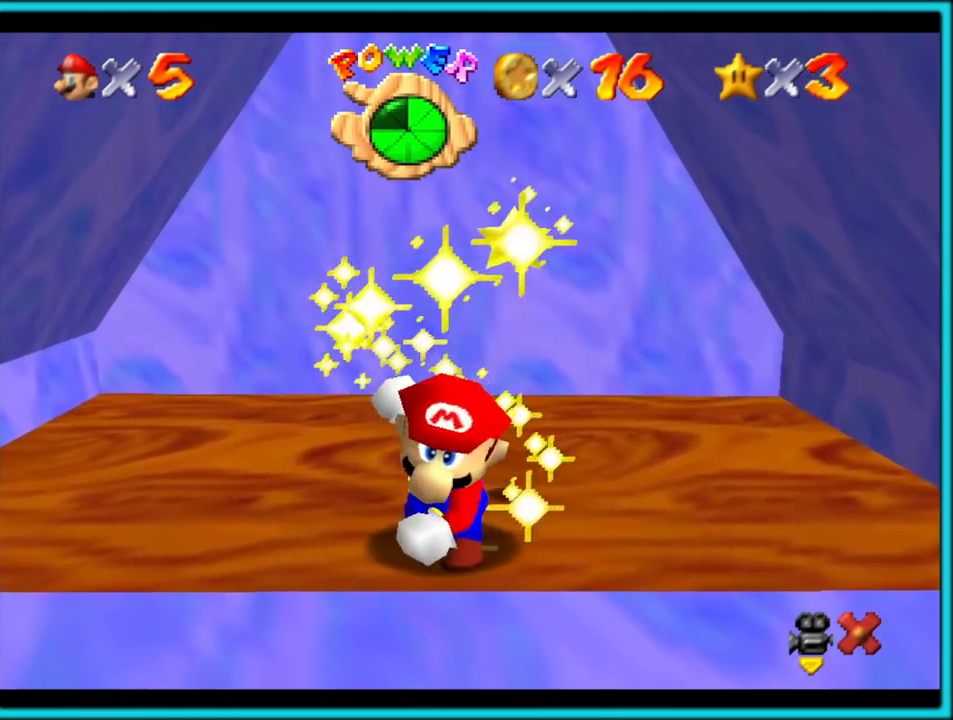
{"buttons": [], "events": []}
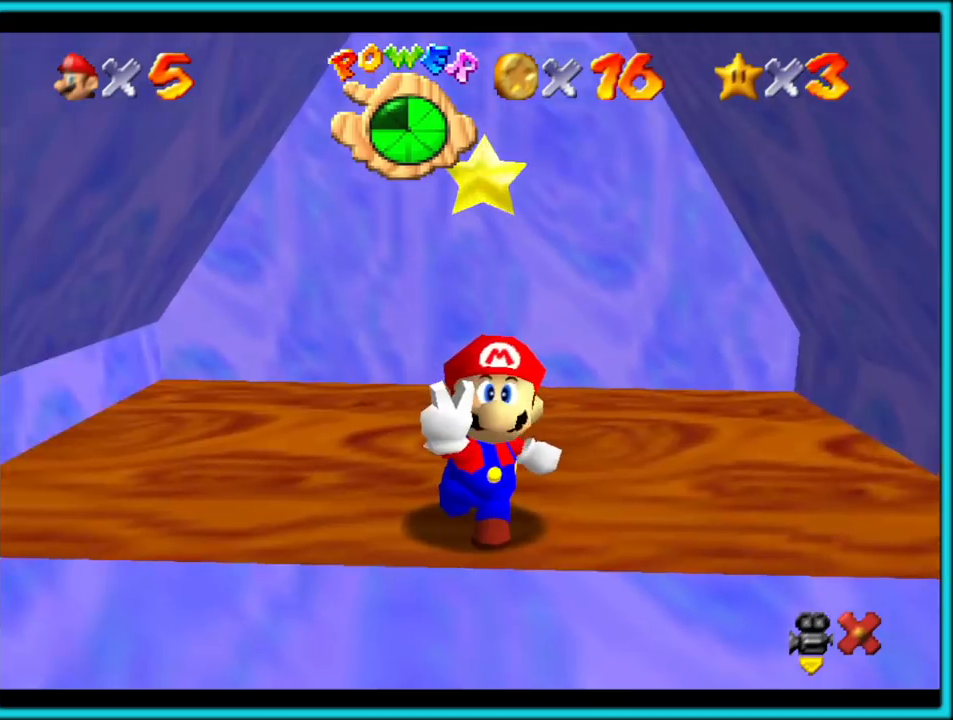
{"buttons": [], "events": []}
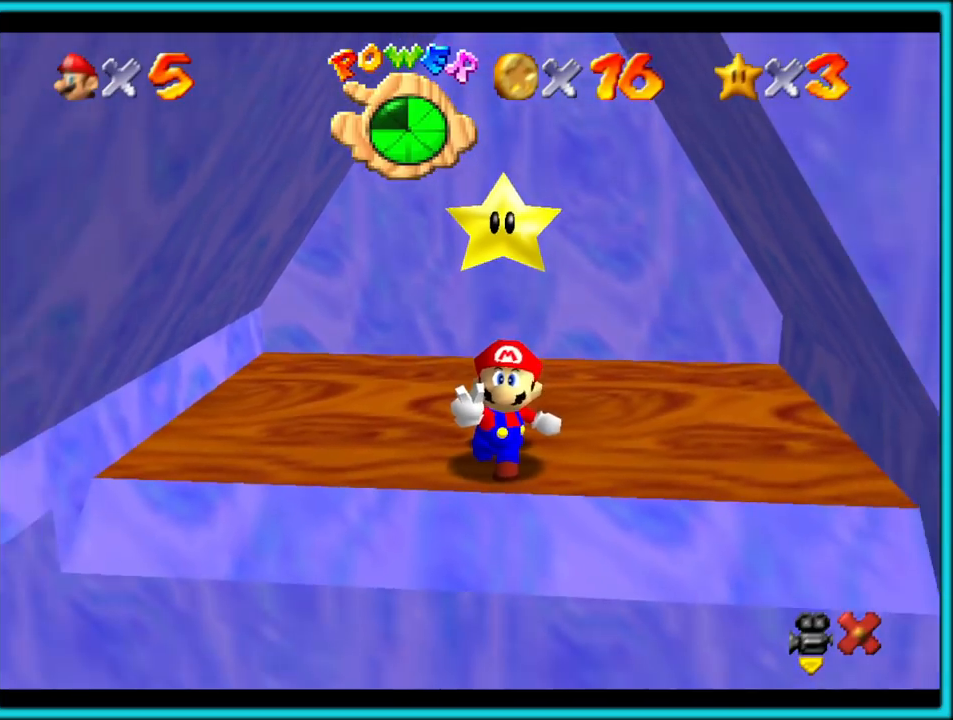
{"buttons": [], "events": []}
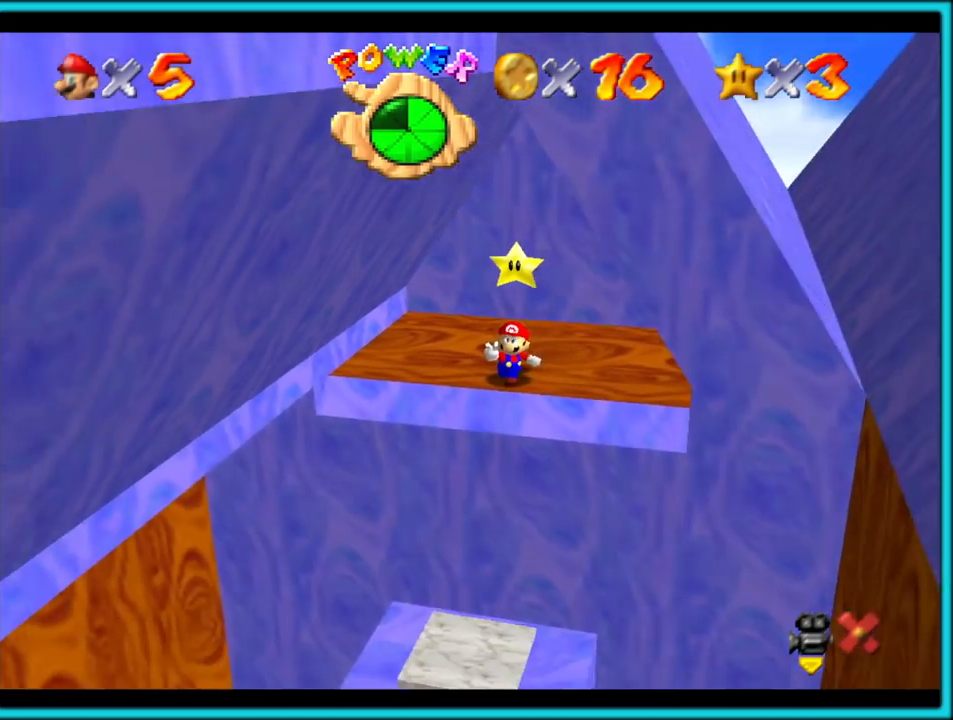
{"buttons": [], "events": []}
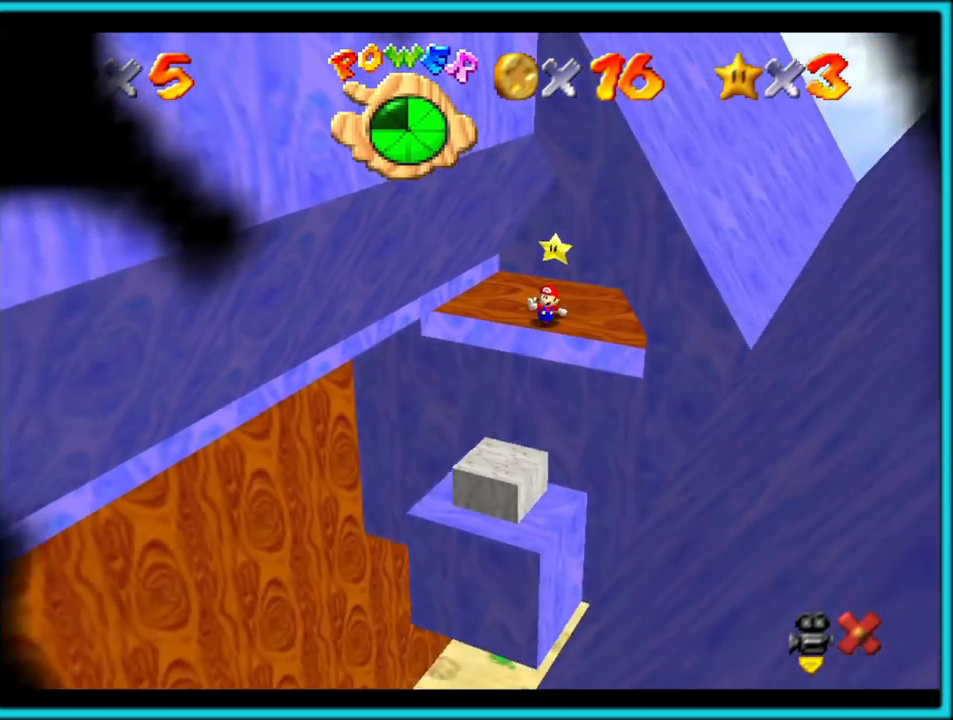
{"buttons": [], "events": []}
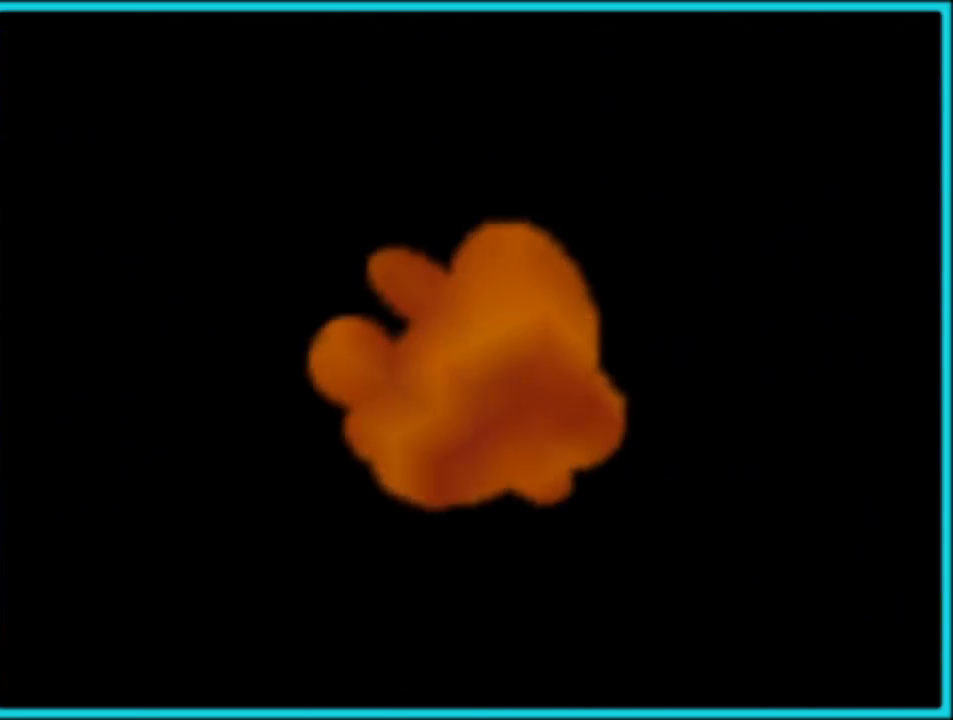
{"buttons": [], "events": []}
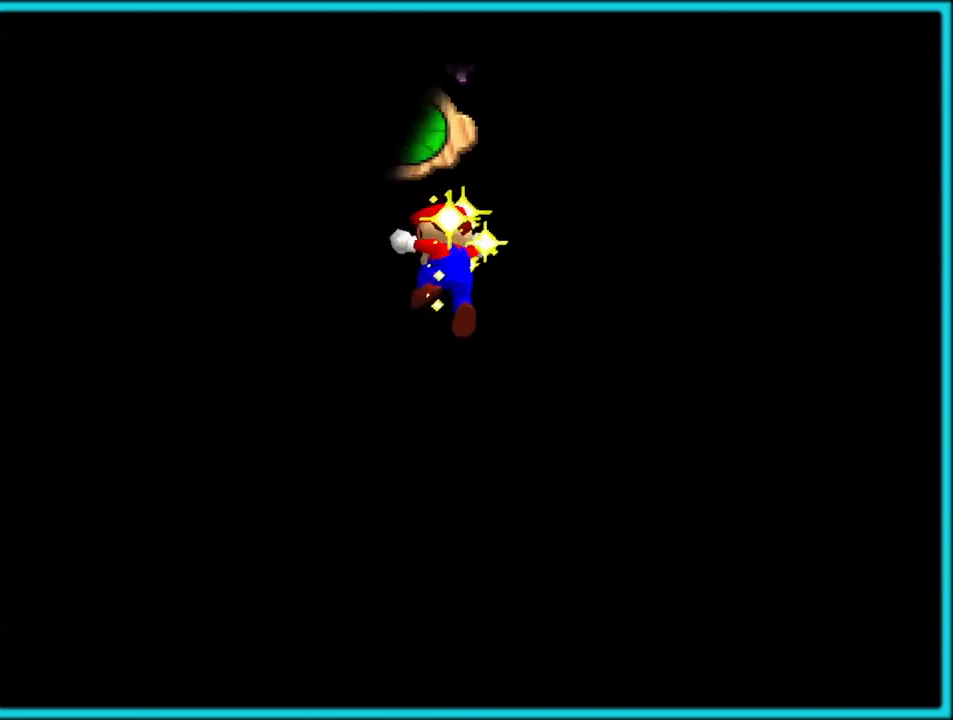
{"buttons": [], "events": []}
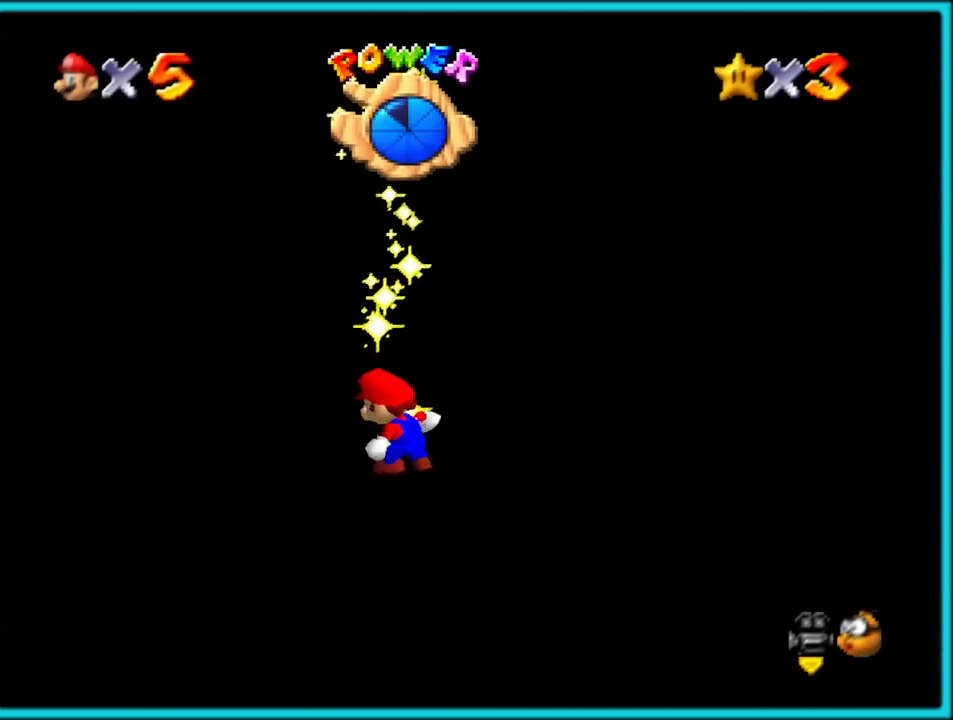
{"buttons": [], "events": []}
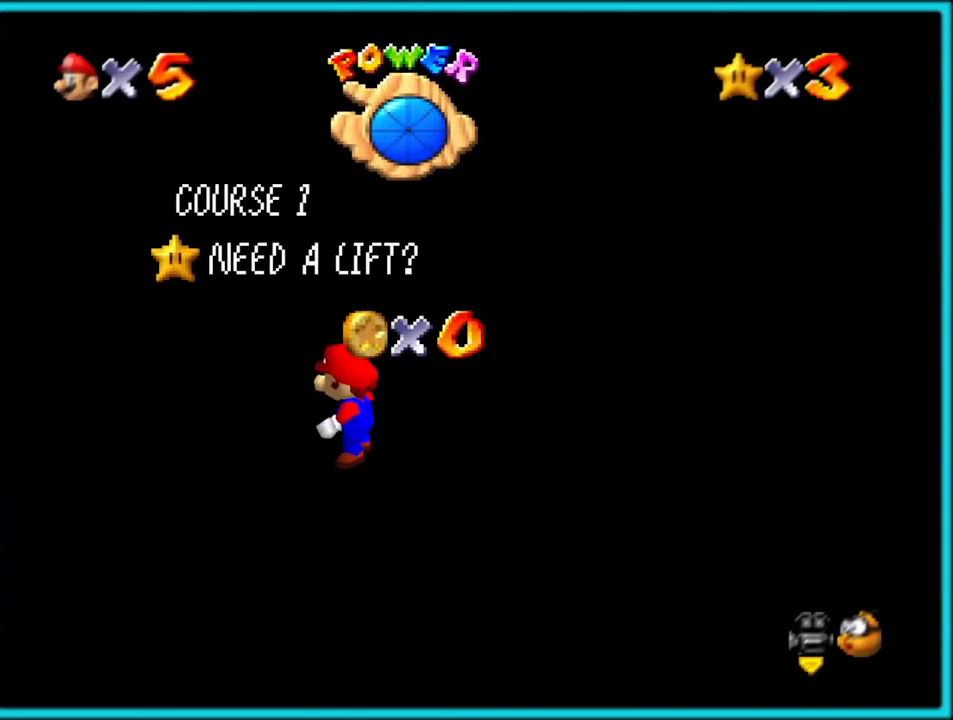
{"buttons": ["C_LEFT"], "events": [[383, "C_LEFT", "down"]]}
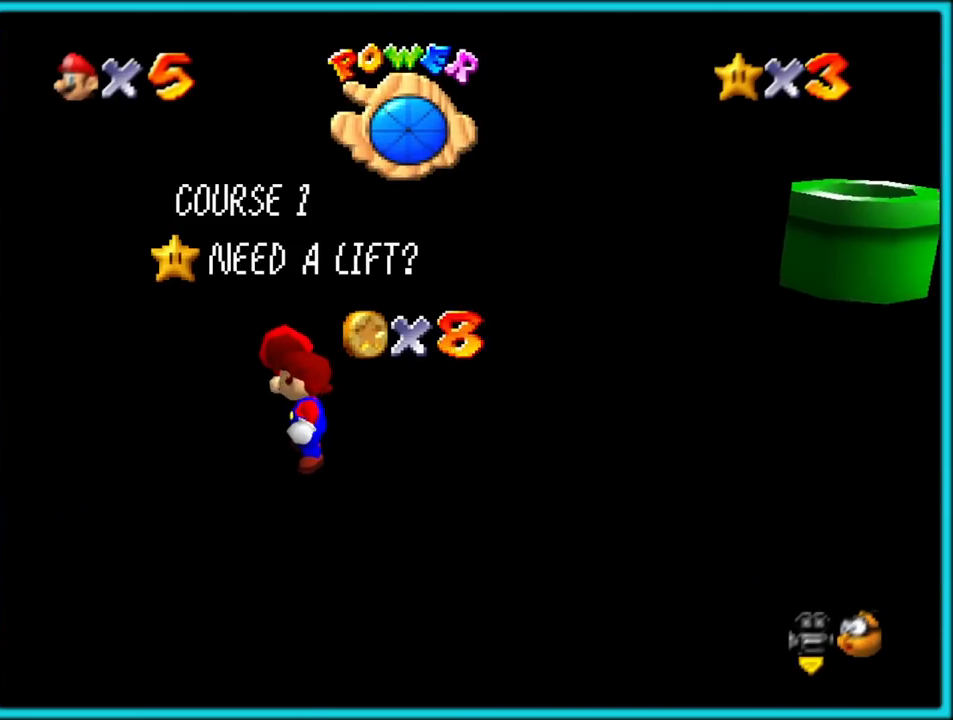
{"buttons": [], "events": [[17, "C_LEFT", "up"]]}
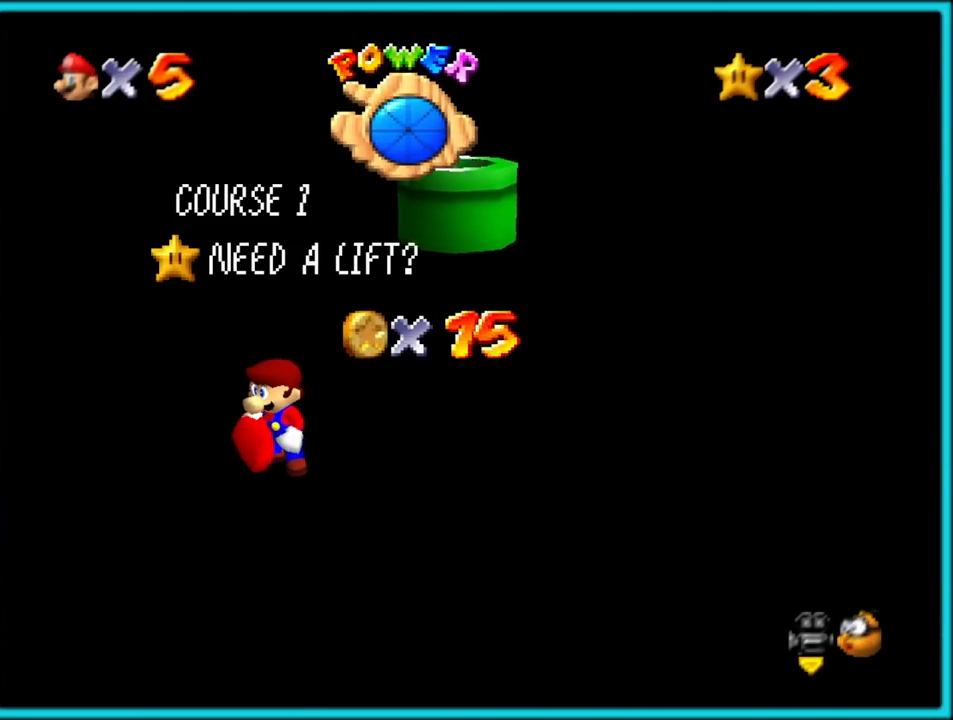
{"buttons": [], "events": []}
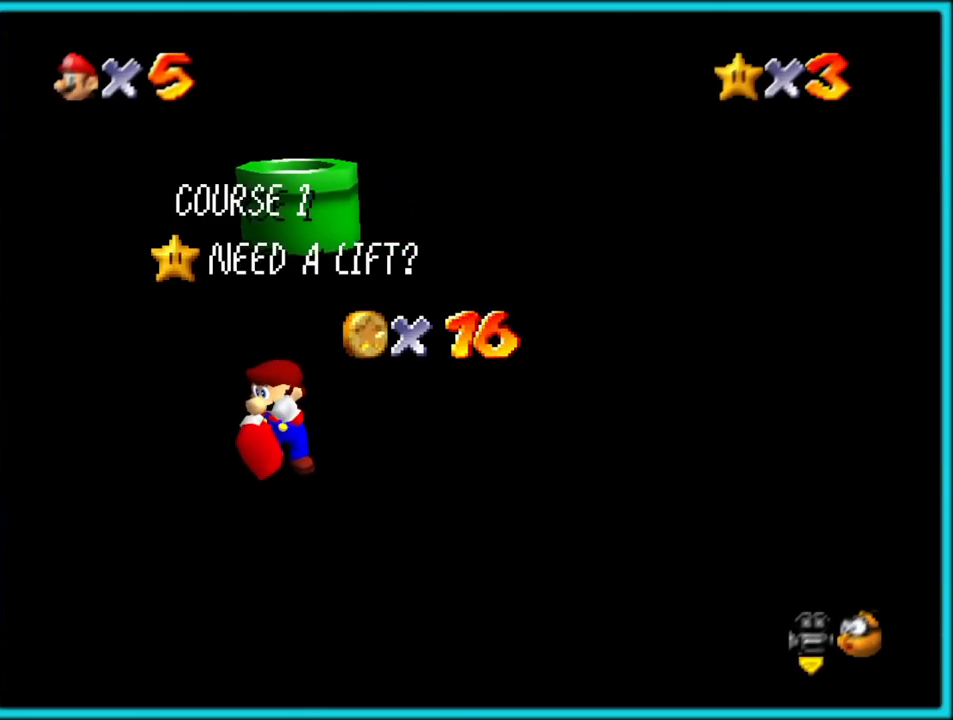
{"buttons": [], "events": []}
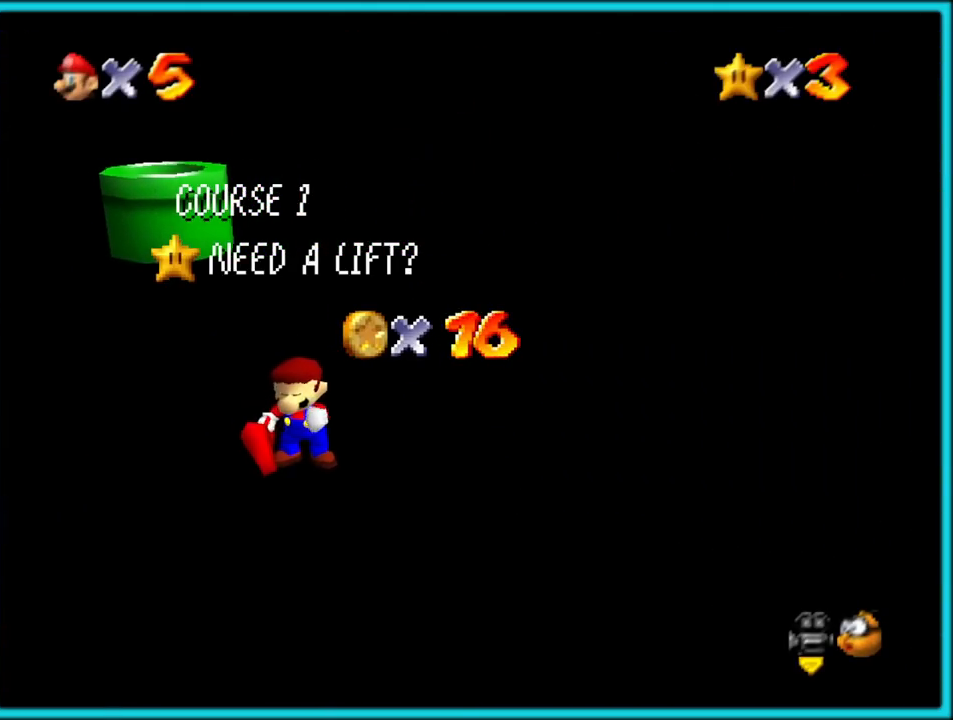
{"buttons": [], "events": []}
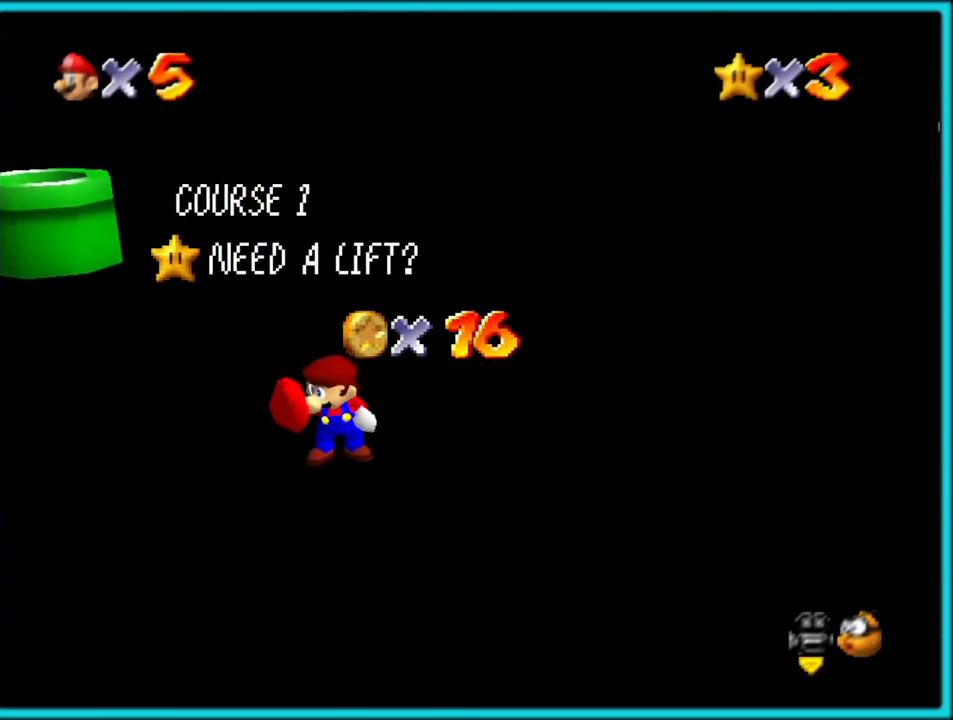
{"buttons": [], "events": []}
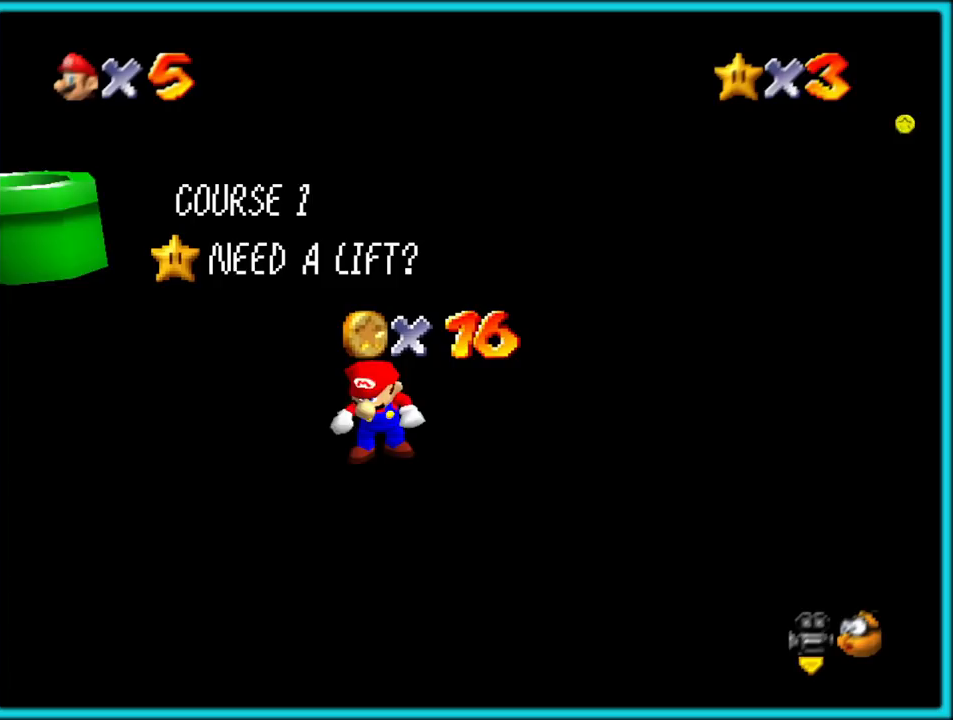
{"buttons": [], "events": []}